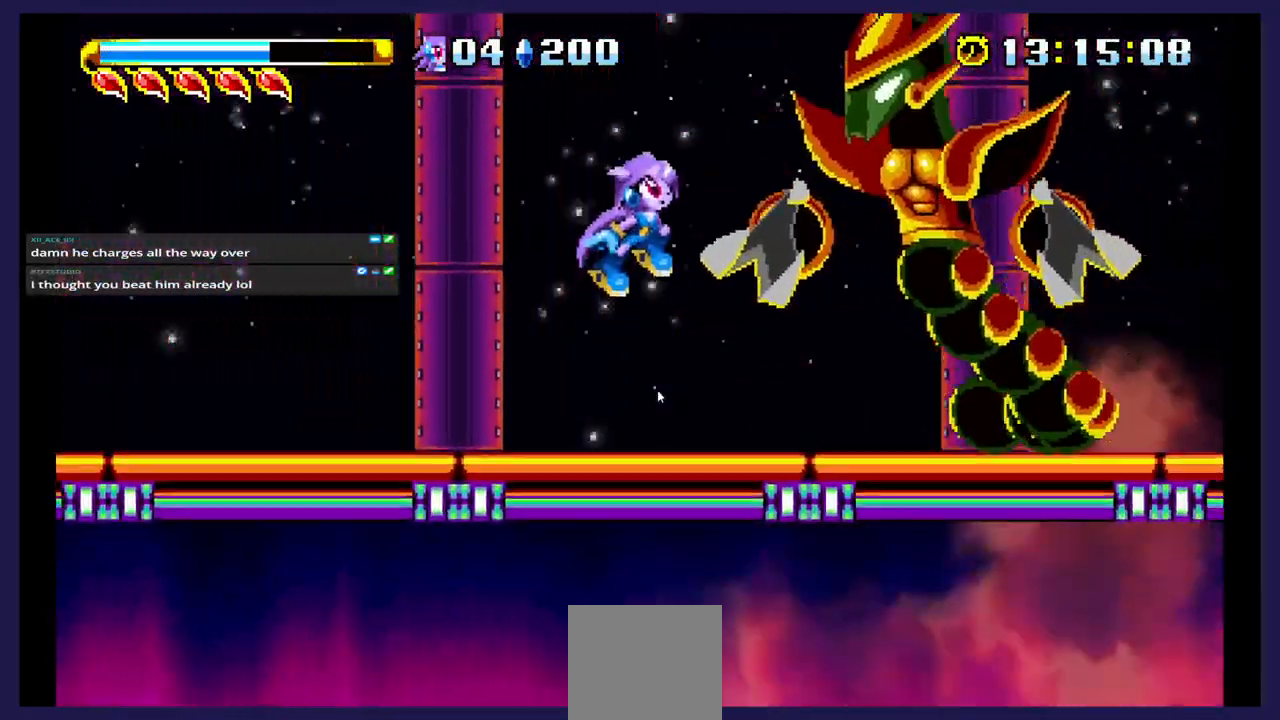
Gameplay with a controller (Xbox layout); each line is a JSON object with the inputs held at the frame after it (dt_ms = milliseconds from this image to that frame). "events" lists button and stick changes between this image and that frame as [ms after this image, input, new state], when the widget could be followed in between. Not read: left_stick right_stick.
{"dt_ms": 500, "buttons": [], "events": [[67, "A", "up"], [67, "X", "down"], [283, "X", "up"], [350, "X", "down"], [417, "DPAD_RIGHT", "up"], [483, "X", "up"]]}
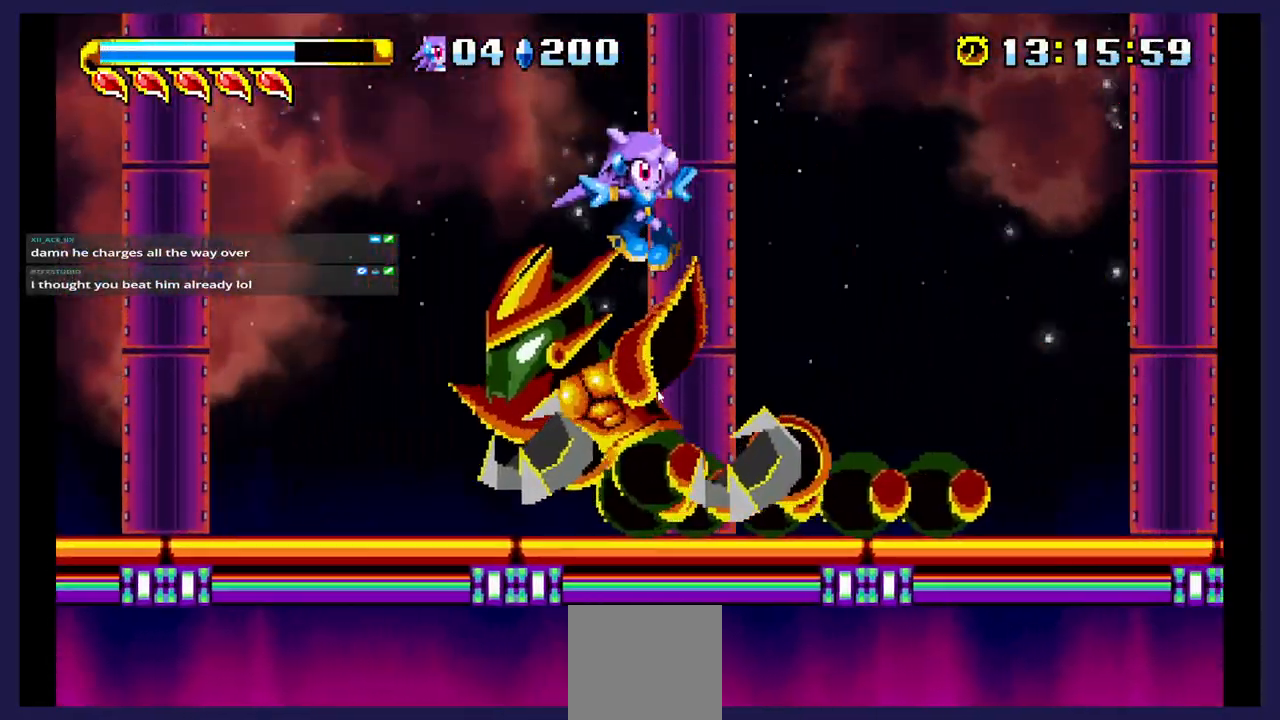
{"dt_ms": 1000, "buttons": ["DPAD_LEFT"]}
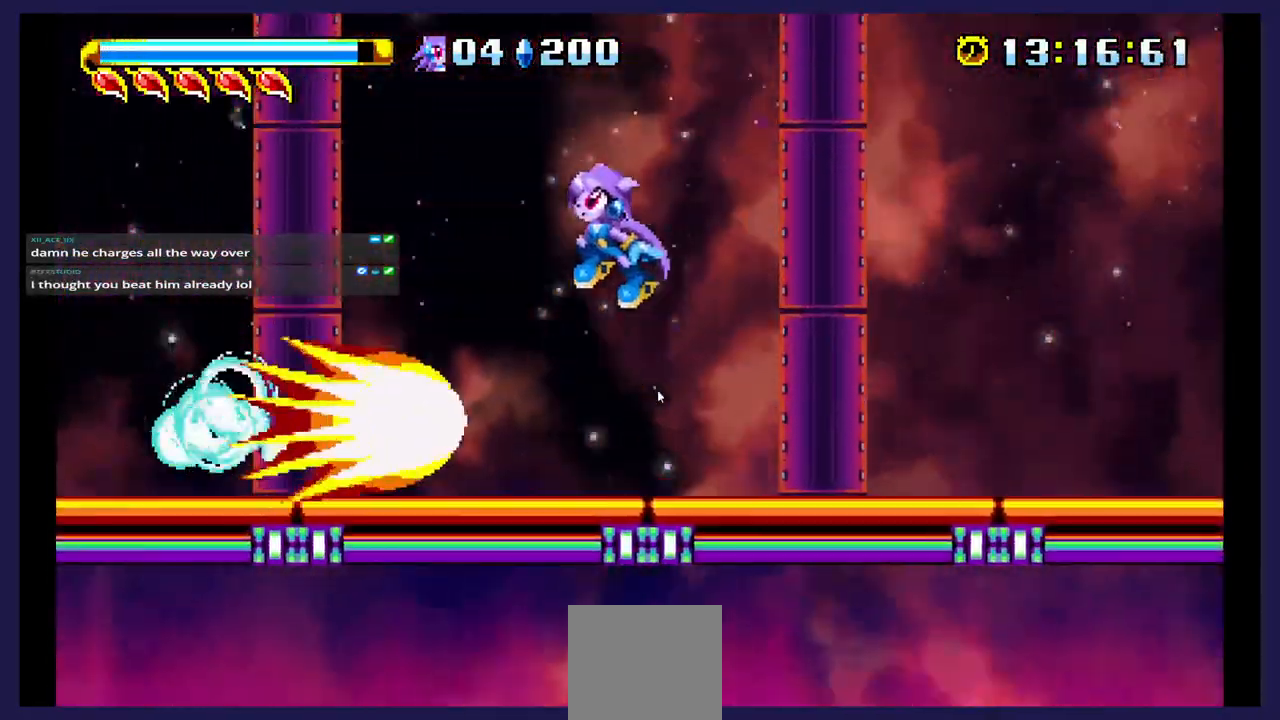
{"dt_ms": 500, "buttons": ["DPAD_LEFT"], "events": [[117, "DPAD_LEFT", "up"], [233, "DPAD_RIGHT", "down"], [367, "DPAD_RIGHT", "up"], [450, "DPAD_LEFT", "down"]]}
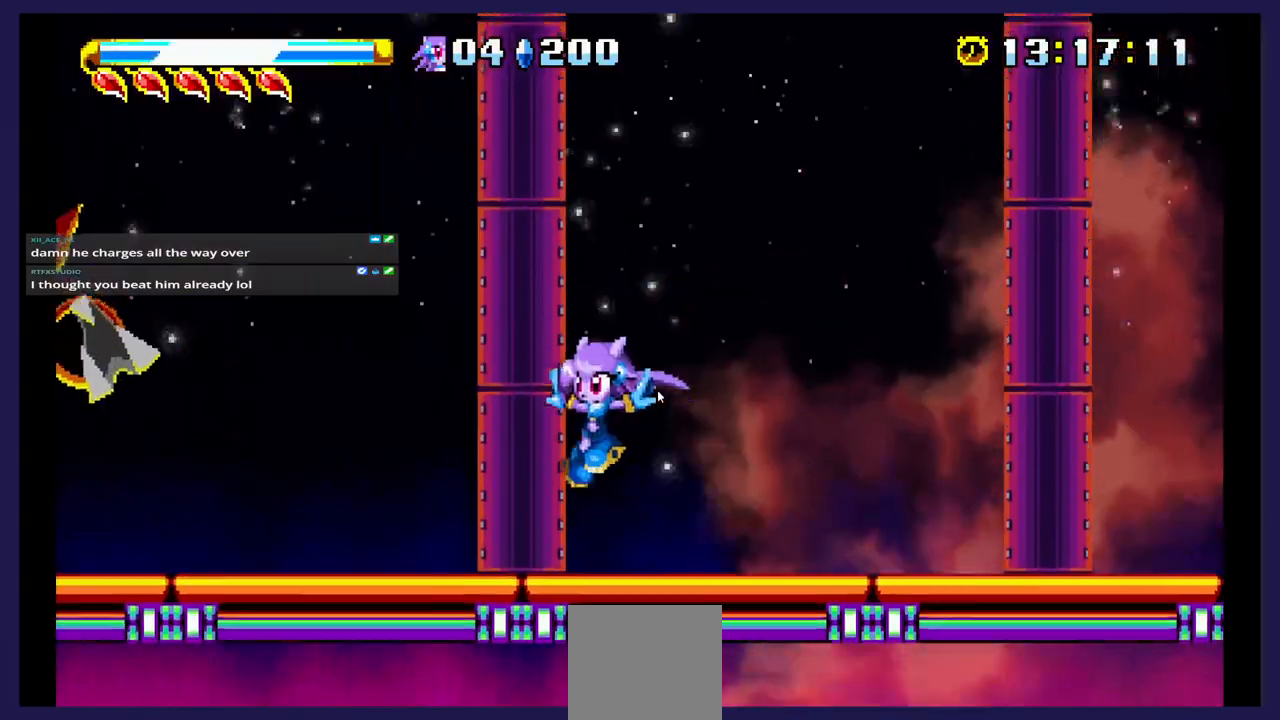
{"dt_ms": 500, "buttons": ["A", "DPAD_LEFT"], "events": [[217, "A", "down"]]}
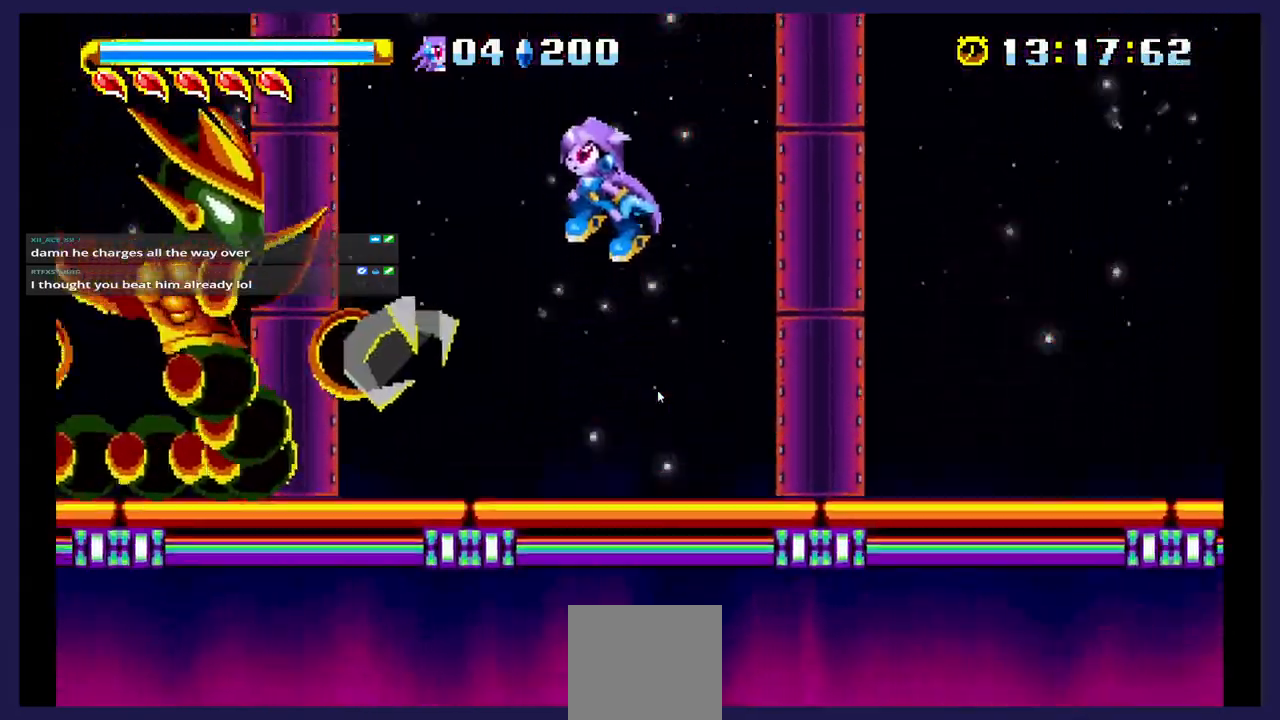
{"dt_ms": 500, "buttons": ["X", "DPAD_LEFT"], "events": [[100, "A", "up"], [150, "X", "down"], [317, "X", "up"], [367, "X", "down"]]}
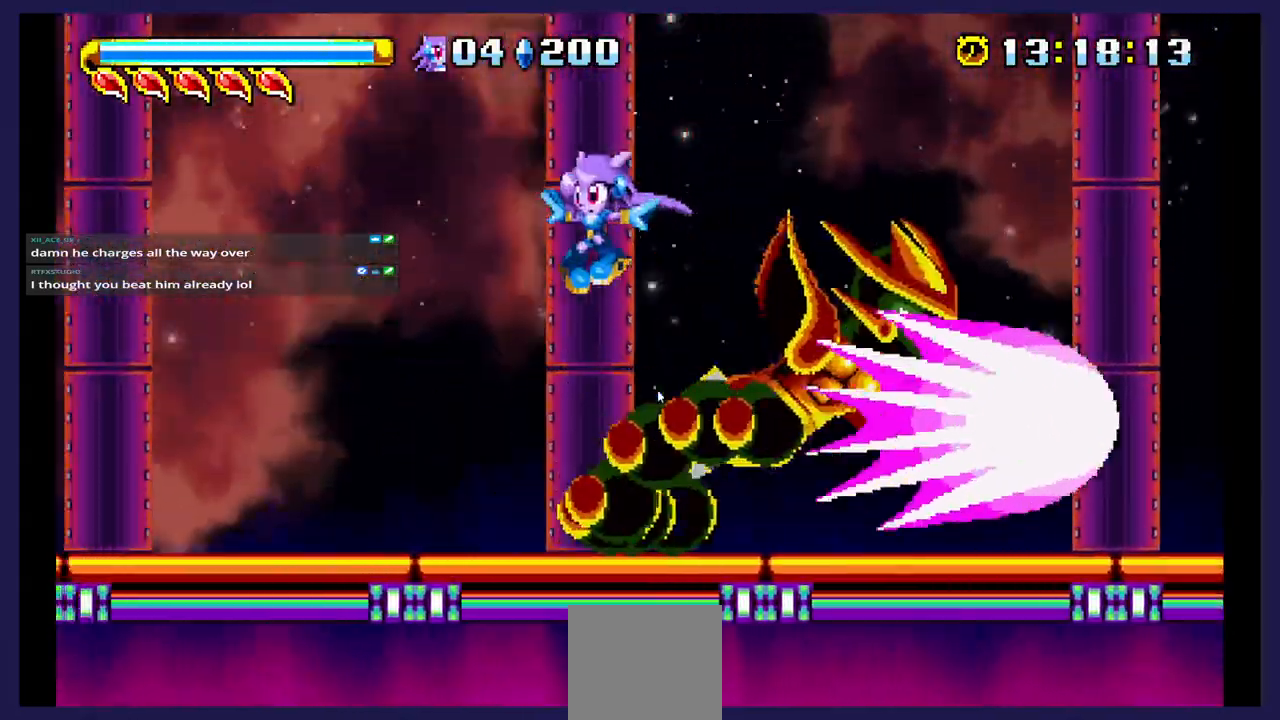
{"dt_ms": 500, "buttons": ["DPAD_RIGHT"], "events": [[33, "DPAD_LEFT", "up"], [33, "X", "up"], [100, "DPAD_RIGHT", "down"]]}
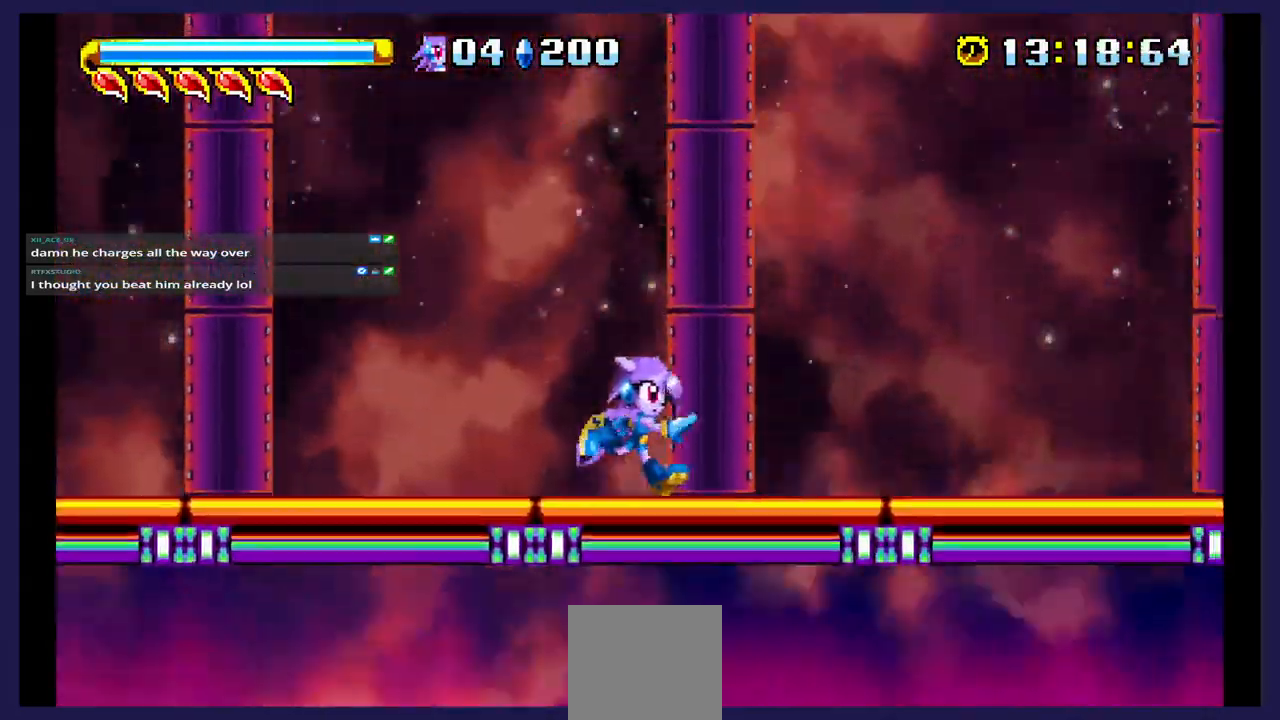
{"dt_ms": 500, "buttons": ["DPAD_RIGHT"], "events": []}
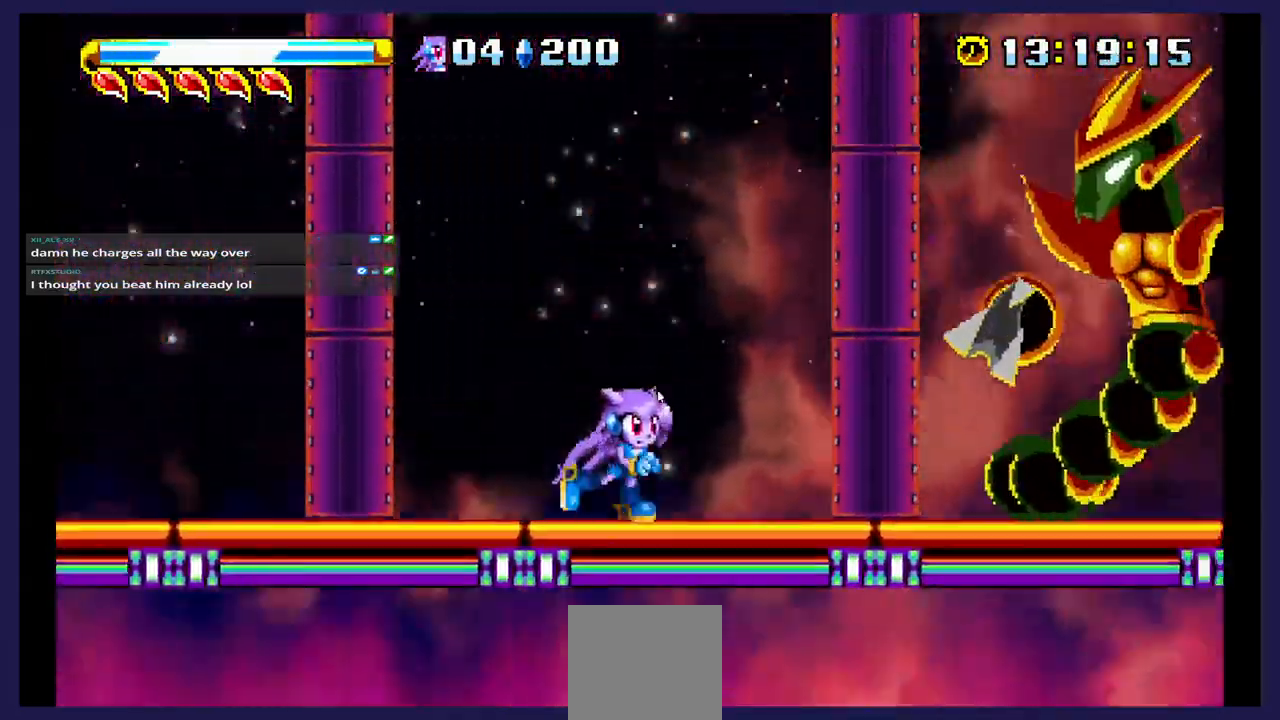
{"dt_ms": 500, "buttons": ["DPAD_RIGHT"], "events": [[33, "A", "down"], [267, "A", "up"], [350, "X", "down"], [483, "X", "up"]]}
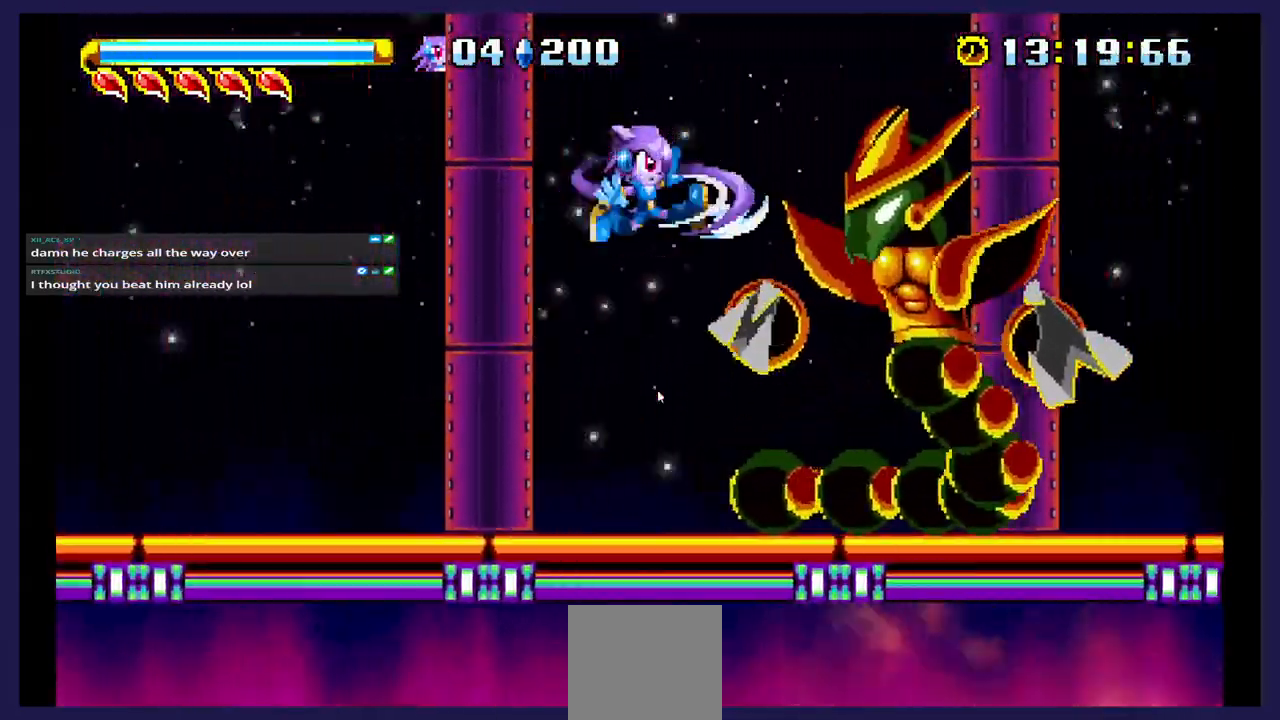
{"dt_ms": 500, "buttons": ["DPAD_RIGHT"], "events": [[50, "X", "down"], [217, "X", "up"], [267, "X", "down"], [417, "X", "up"]]}
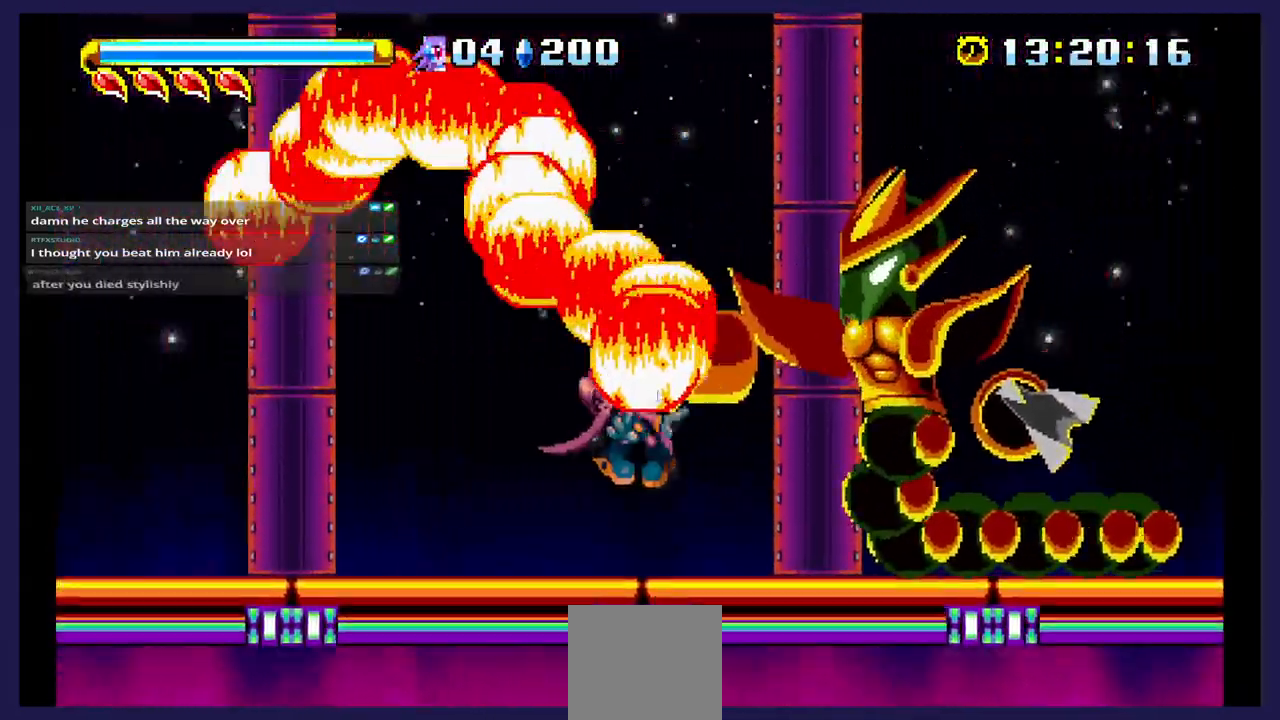
{"dt_ms": 500, "buttons": ["A"], "events": [[300, "DPAD_RIGHT", "up"], [400, "A", "down"]]}
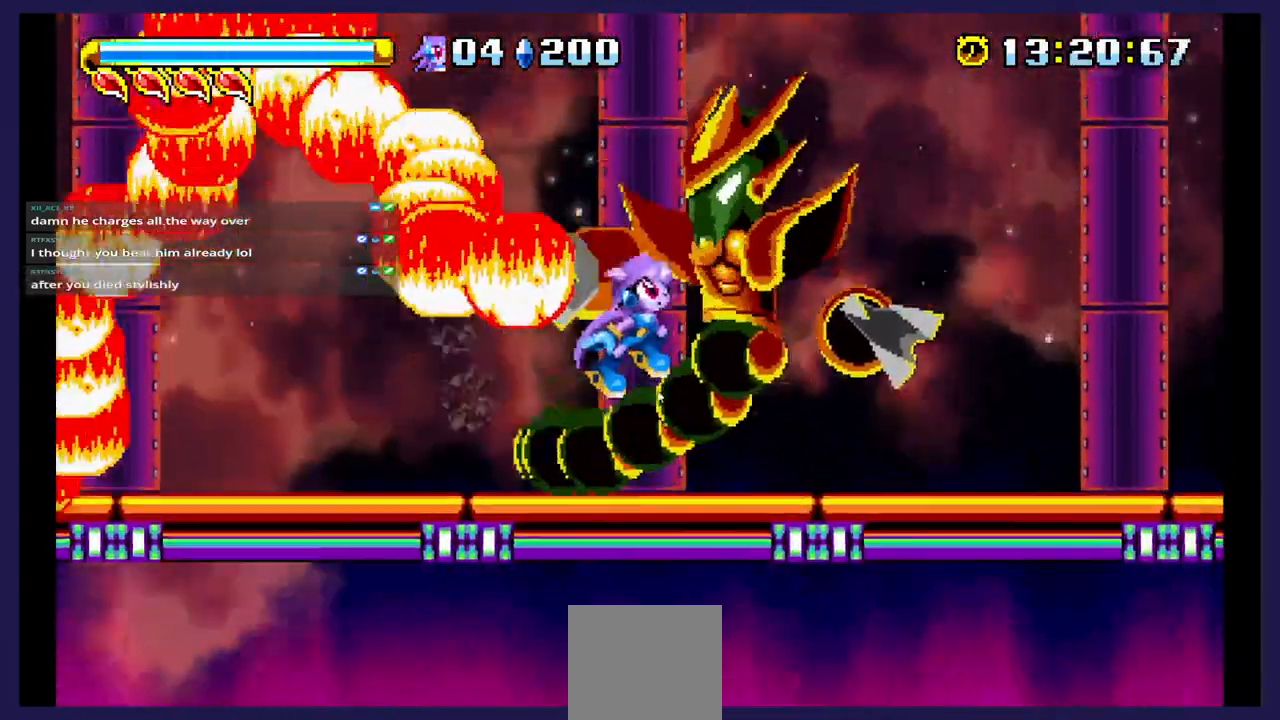
{"dt_ms": 500, "buttons": ["X", "DPAD_RIGHT"], "events": [[133, "A", "up"], [200, "X", "down"], [333, "X", "up"], [400, "DPAD_RIGHT", "down"], [400, "X", "down"]]}
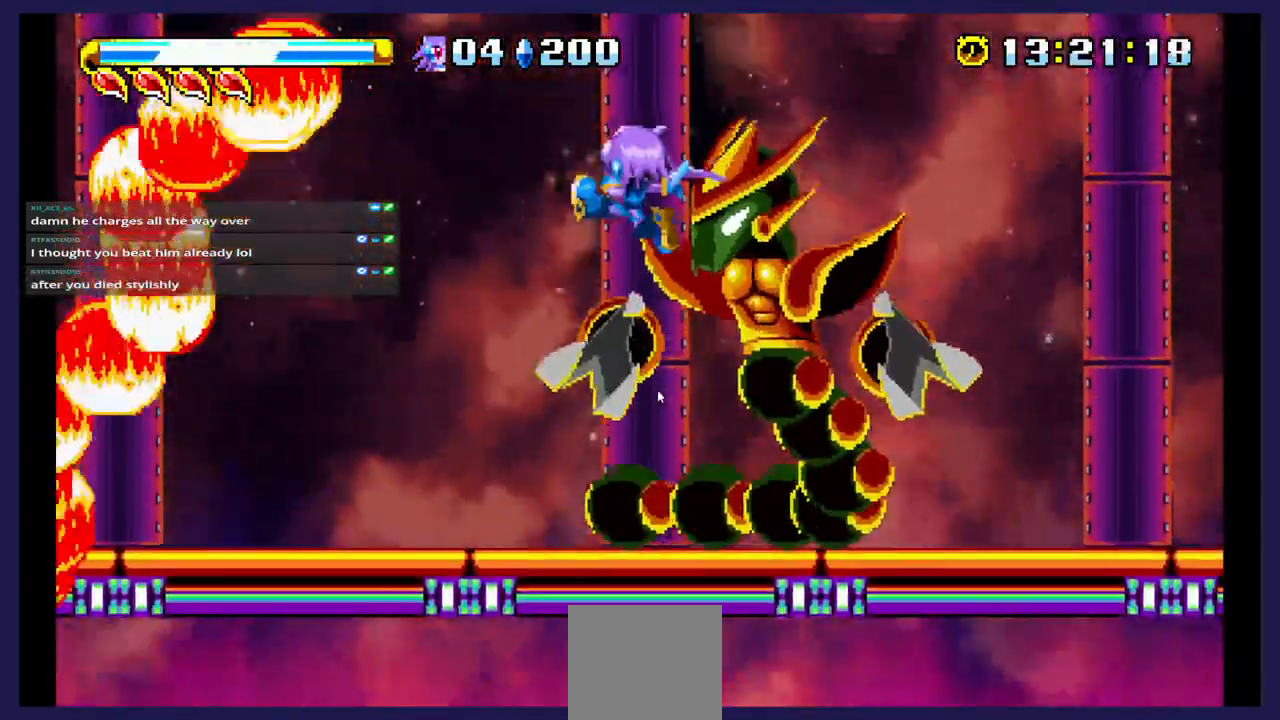
{"dt_ms": 500, "buttons": ["DPAD_RIGHT"], "events": [[50, "DPAD_RIGHT", "up"], [250, "X", "up"], [450, "DPAD_RIGHT", "down"]]}
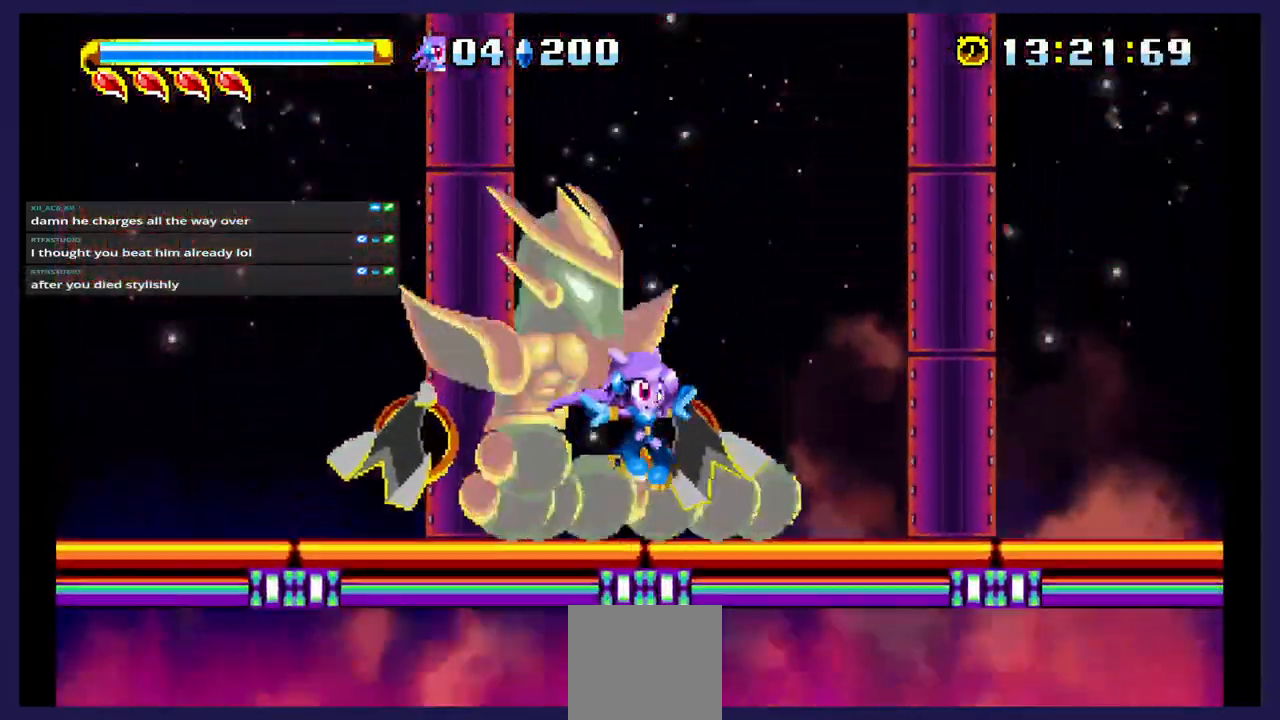
{"dt_ms": 500, "buttons": ["A", "DPAD_LEFT"], "events": [[117, "DPAD_RIGHT", "up"], [200, "A", "down"], [200, "DPAD_LEFT", "down"]]}
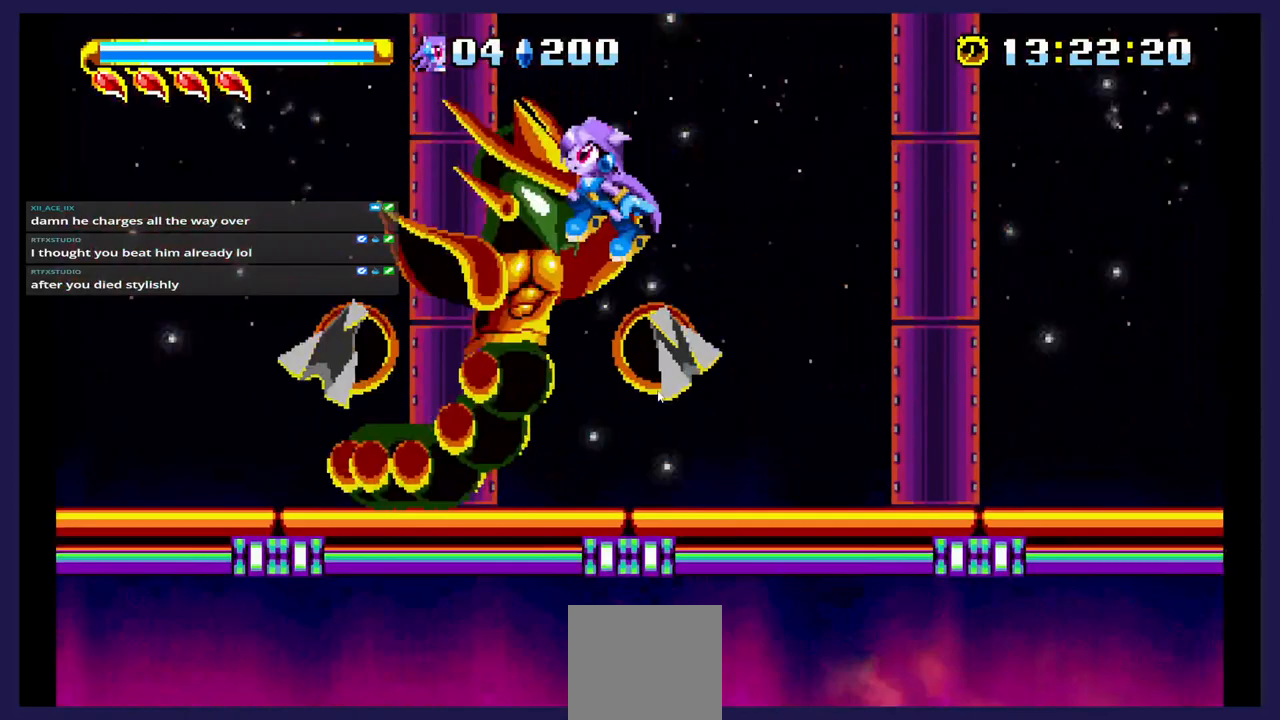
{"dt_ms": 500, "buttons": ["DPAD_LEFT"], "events": [[183, "A", "up"], [317, "X", "down"], [467, "X", "up"]]}
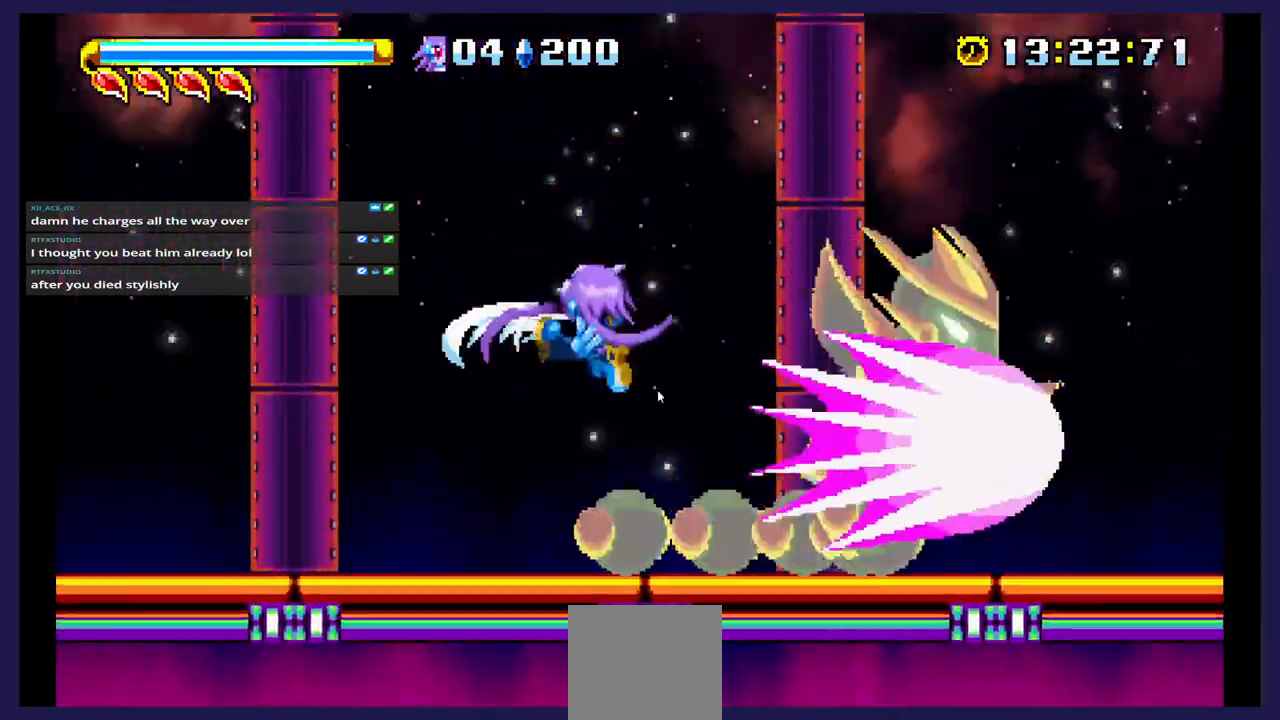
{"dt_ms": 500, "buttons": ["DPAD_RIGHT"], "events": [[233, "DPAD_LEFT", "up"], [267, "DPAD_RIGHT", "down"]]}
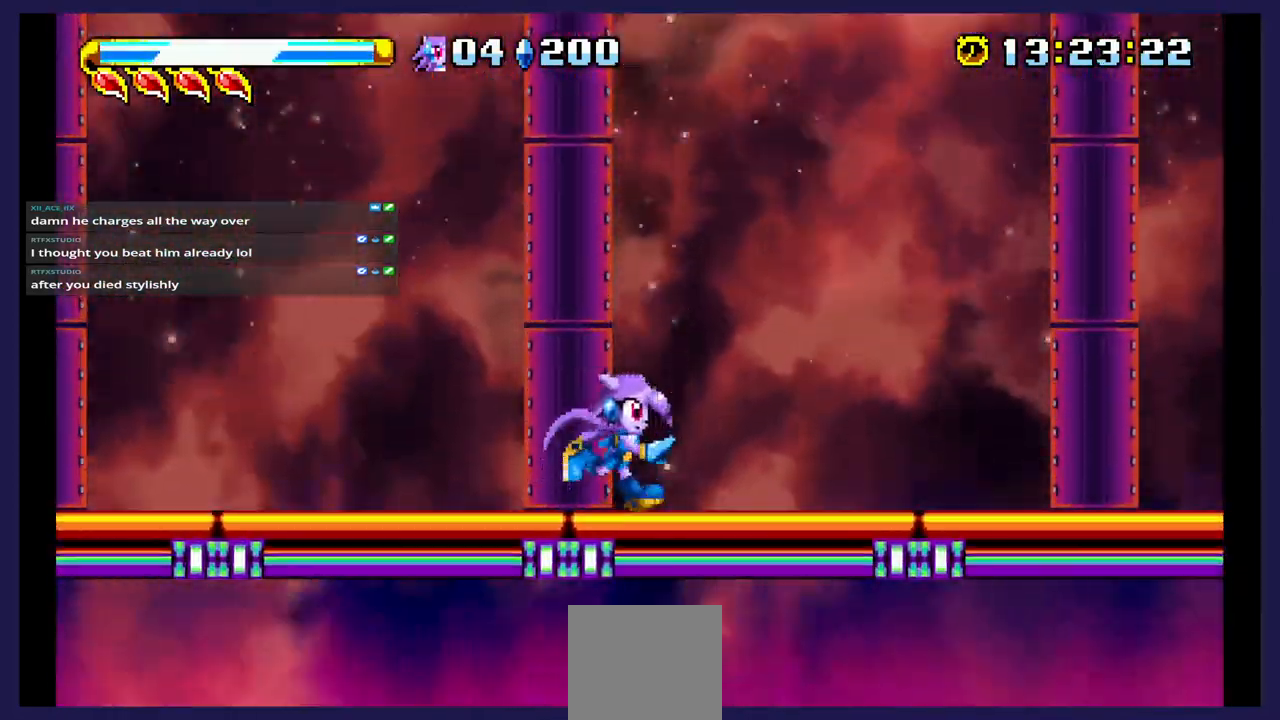
{"dt_ms": 500, "buttons": ["DPAD_RIGHT"], "events": []}
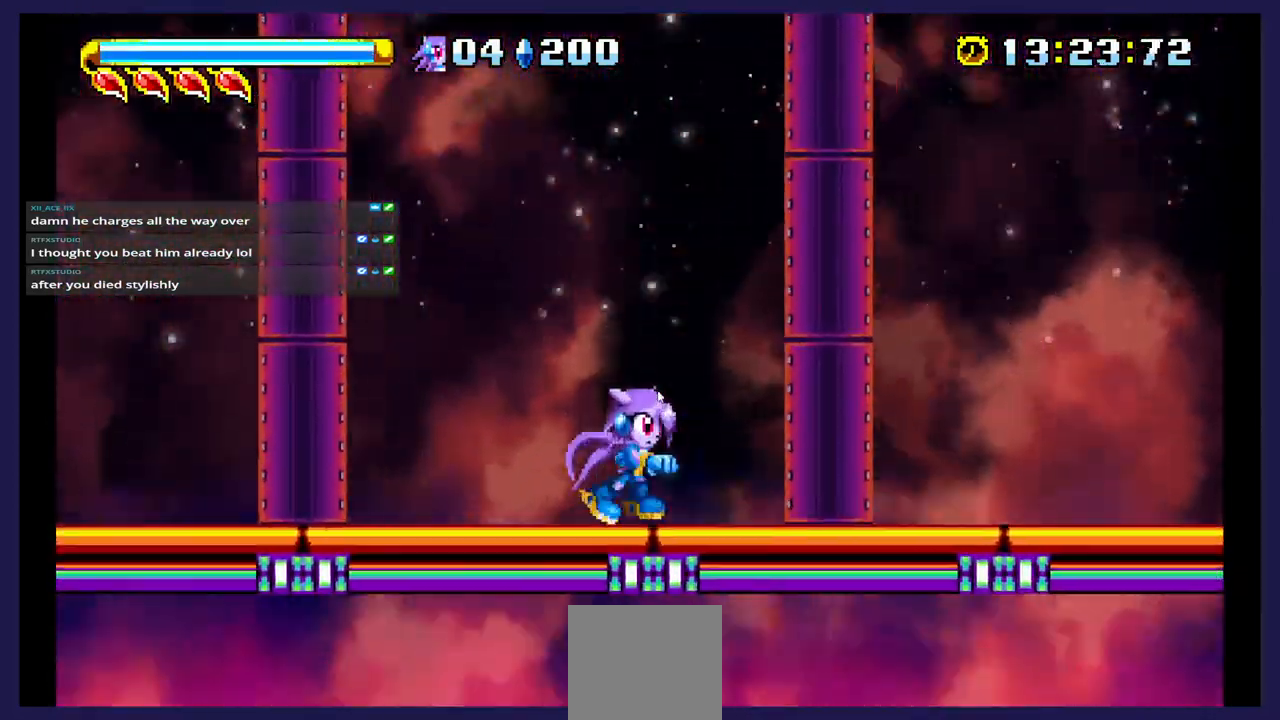
{"dt_ms": 500, "buttons": ["A", "DPAD_RIGHT"], "events": [[367, "A", "down"]]}
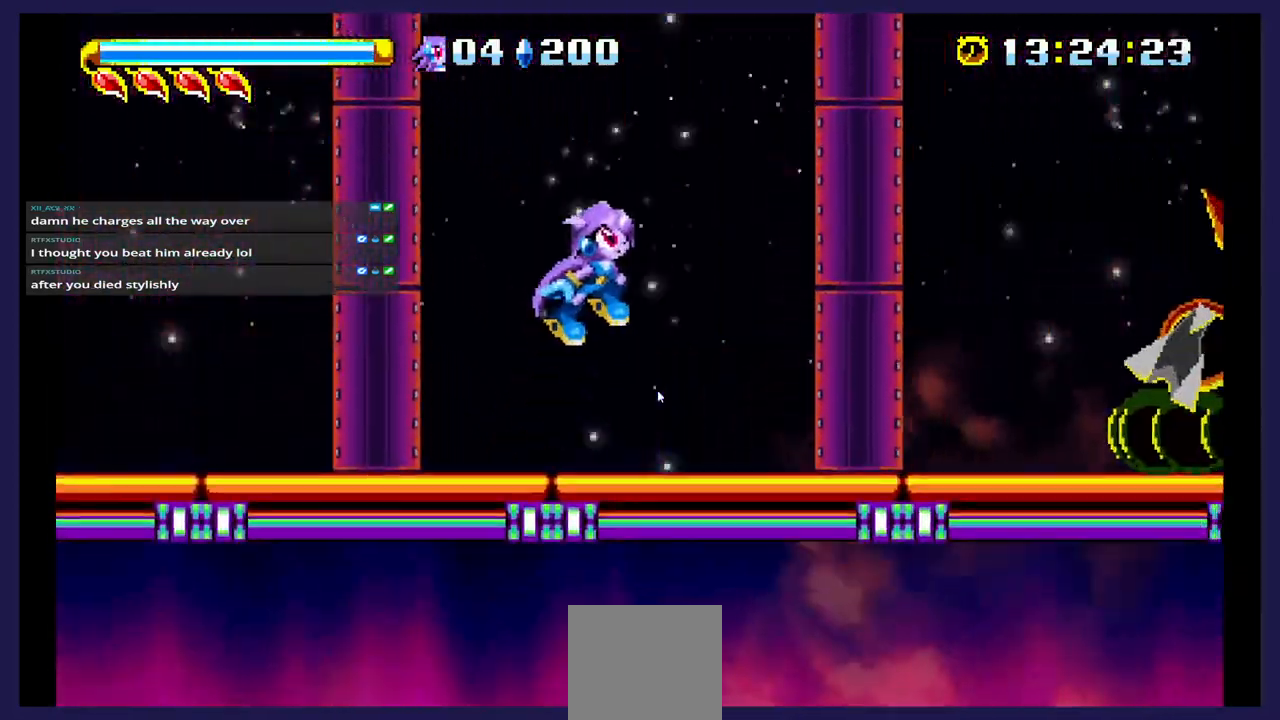
{"dt_ms": 500, "buttons": ["X"], "events": [[117, "A", "up"], [317, "X", "down"], [500, "DPAD_RIGHT", "up"]]}
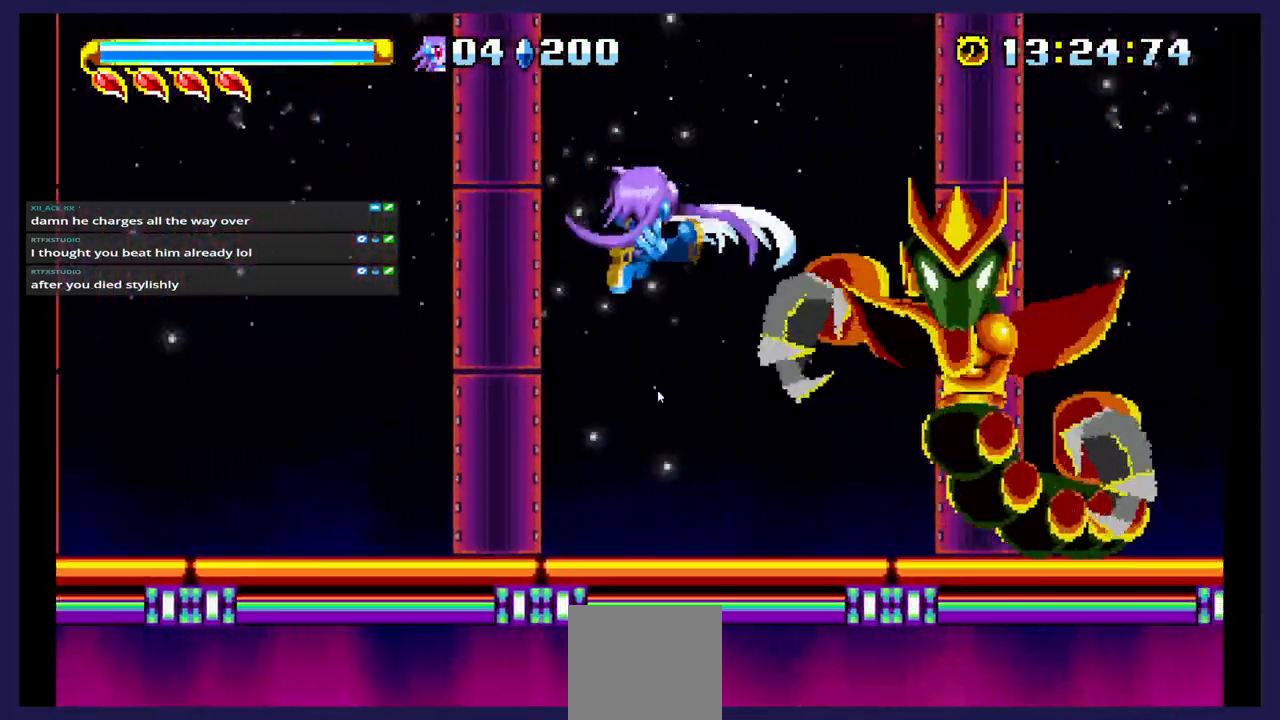
{"dt_ms": 500, "buttons": ["DPAD_LEFT"], "events": [[33, "X", "up"], [117, "X", "down"], [250, "X", "up"], [433, "DPAD_LEFT", "down"]]}
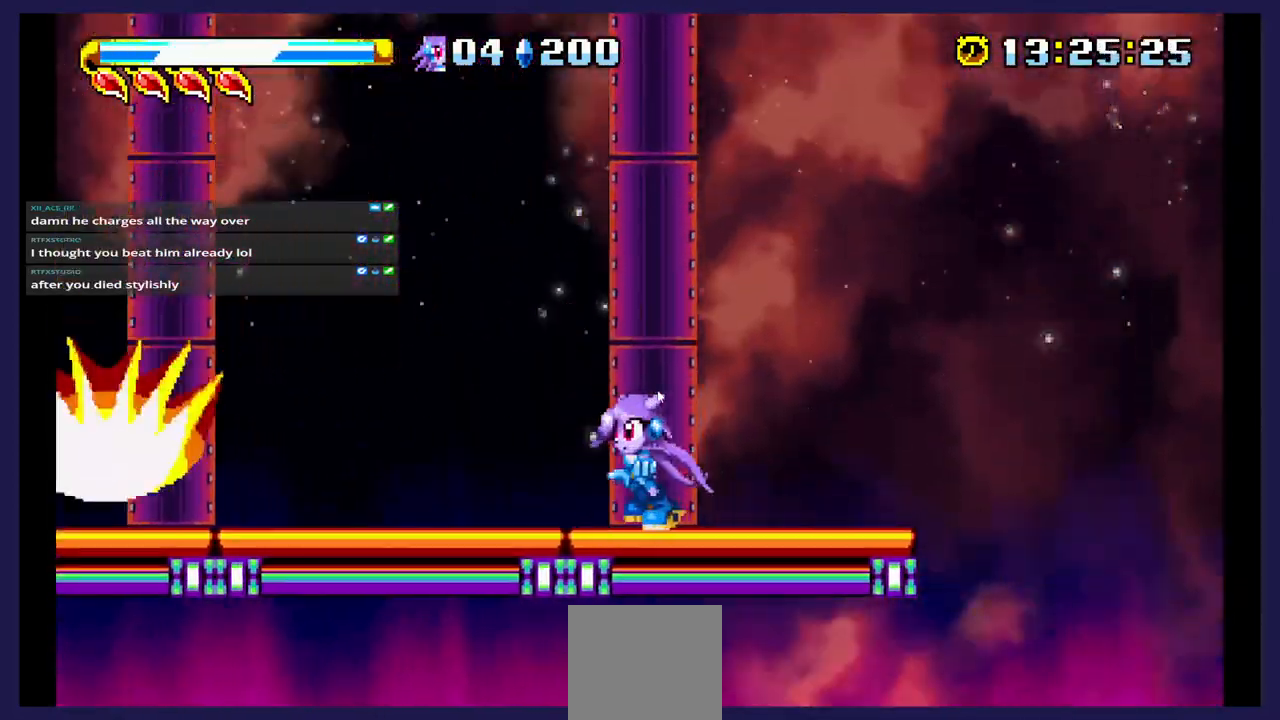
{"dt_ms": 500, "buttons": ["DPAD_LEFT"], "events": [[200, "A", "down"], [333, "A", "up"]]}
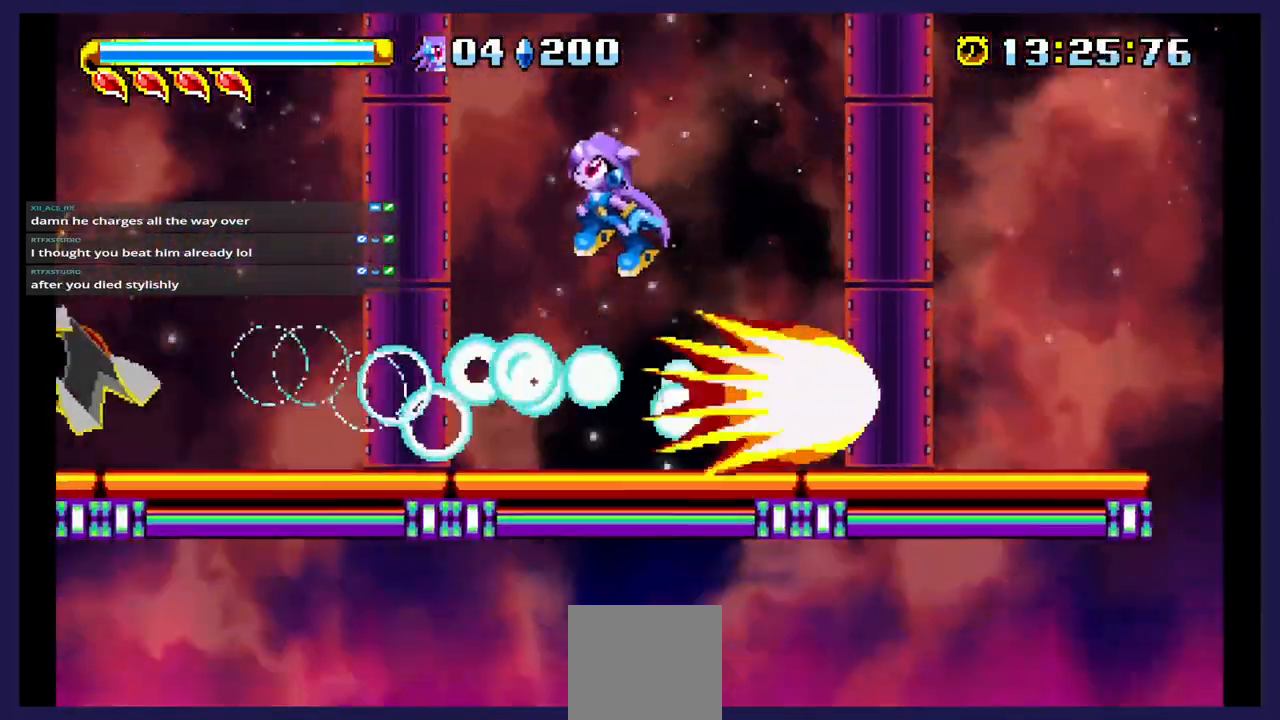
{"dt_ms": 500, "buttons": ["DPAD_LEFT"], "events": [[17, "DPAD_LEFT", "up"], [283, "DPAD_LEFT", "down"]]}
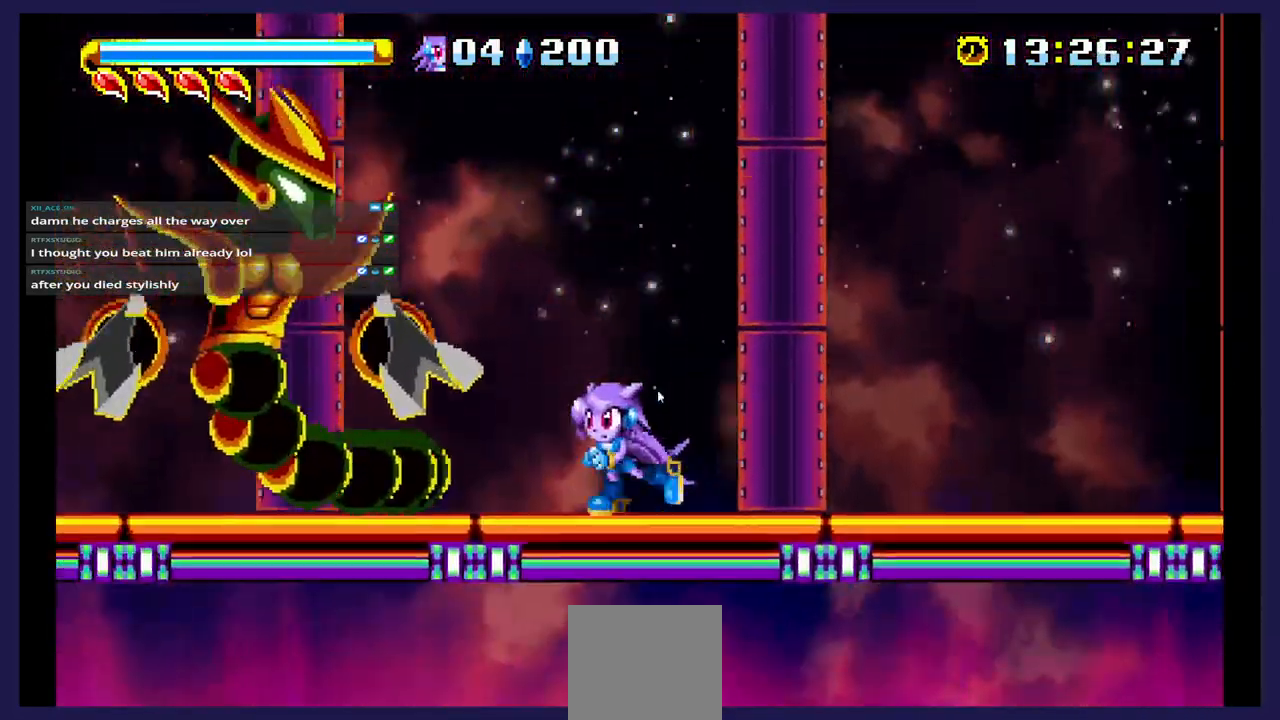
{"dt_ms": 500, "buttons": ["X", "DPAD_LEFT"], "events": [[17, "A", "down"], [167, "A", "up"], [217, "X", "down"]]}
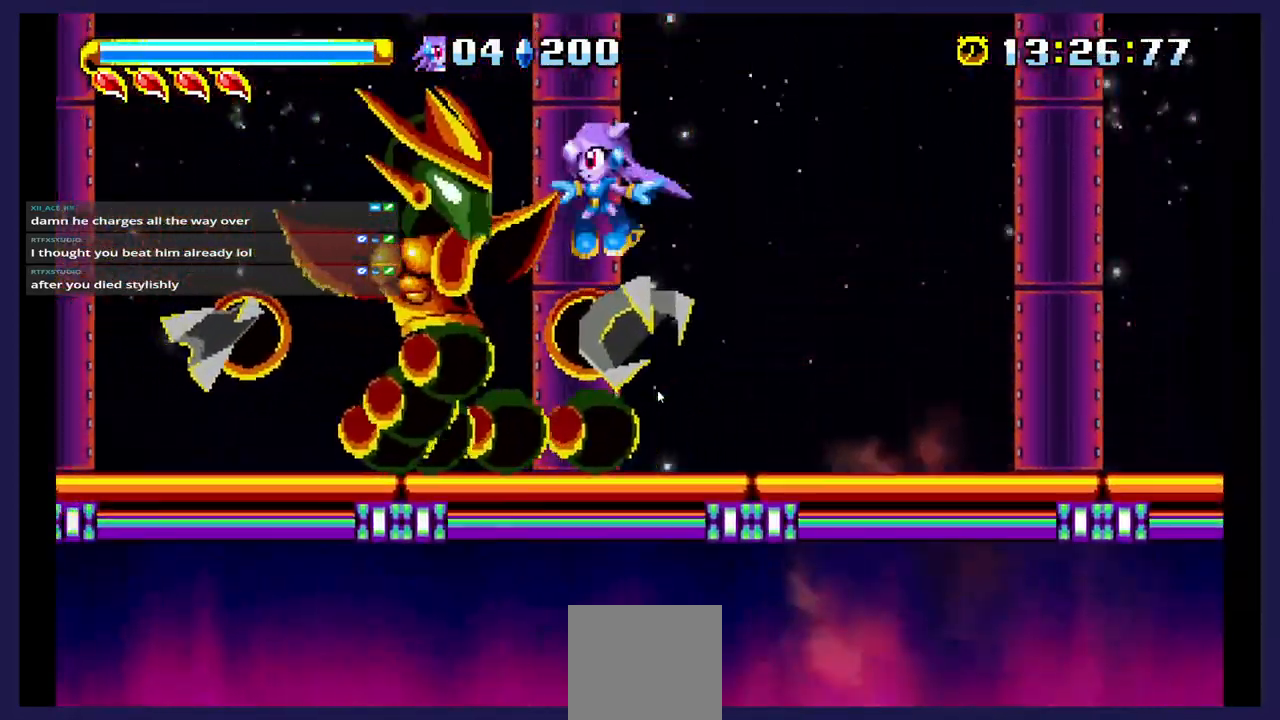
{"dt_ms": 500, "buttons": ["DPAD_RIGHT"], "events": [[67, "X", "up"], [133, "X", "down"], [283, "X", "up"], [400, "DPAD_LEFT", "up"], [467, "DPAD_RIGHT", "down"]]}
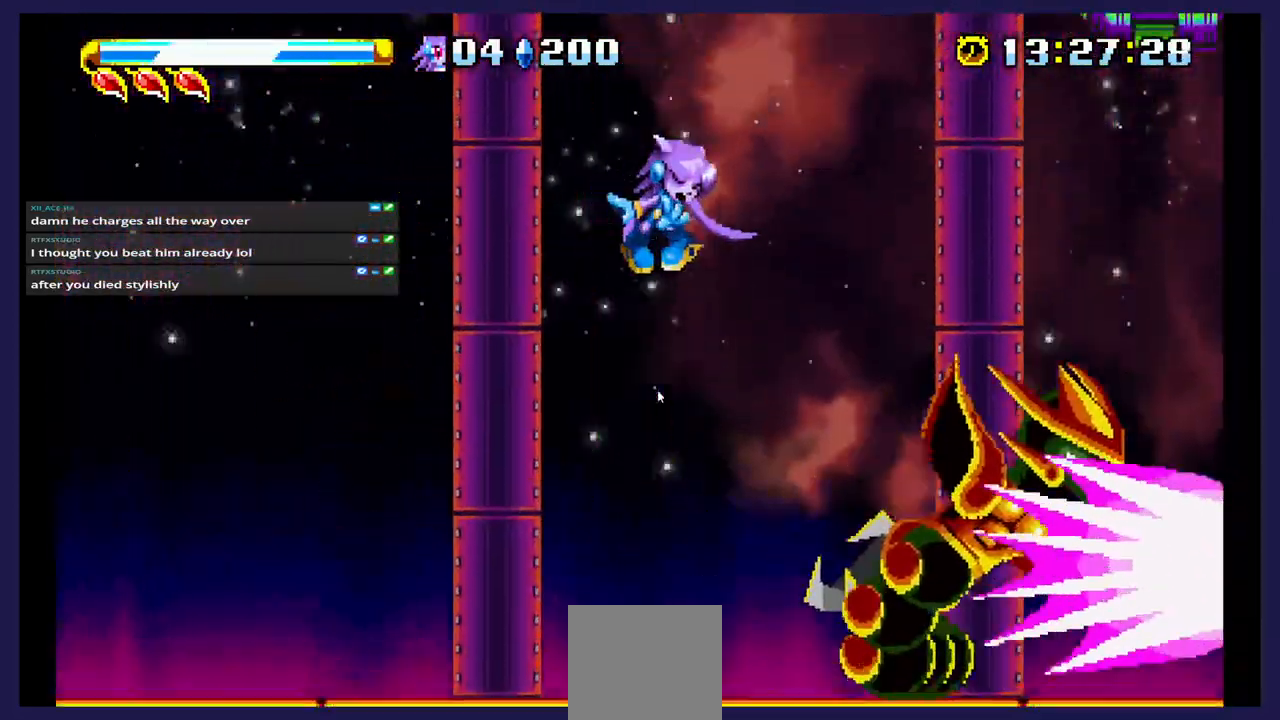
{"dt_ms": 500, "buttons": ["X", "DPAD_RIGHT"], "events": [[383, "X", "down"]]}
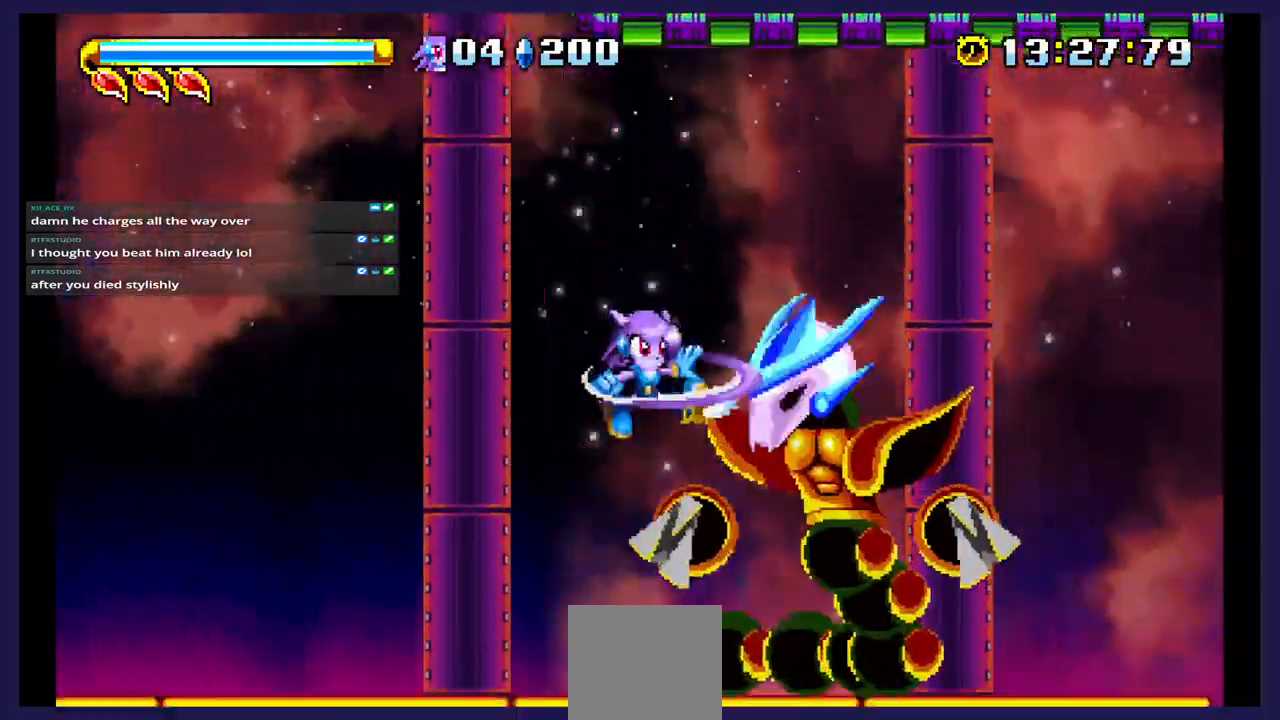
{"dt_ms": 500, "buttons": ["A"], "events": [[50, "DPAD_RIGHT", "up"], [50, "X", "up"], [133, "X", "down"], [233, "DPAD_LEFT", "down"], [233, "X", "up"], [467, "A", "down"], [467, "DPAD_LEFT", "up"]]}
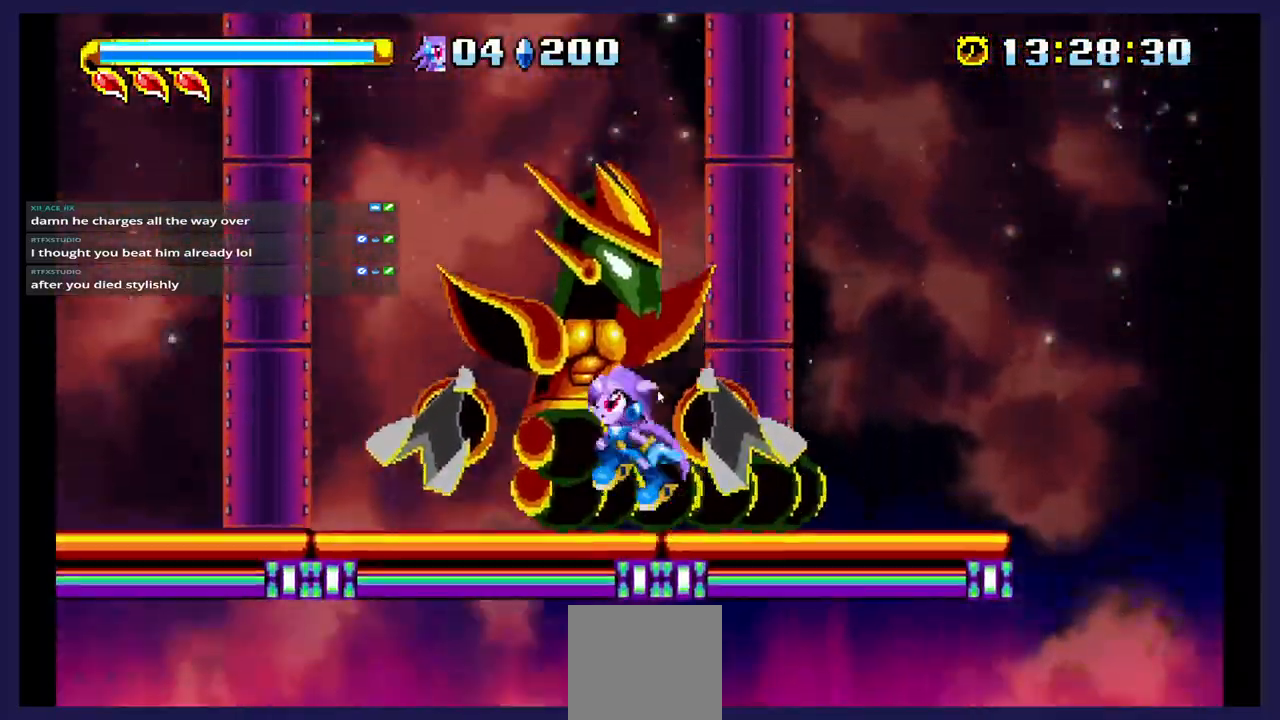
{"dt_ms": 500, "buttons": ["X", "DPAD_LEFT"], "events": [[183, "DPAD_LEFT", "down"], [200, "A", "up"], [250, "X", "down"], [400, "X", "up"], [467, "X", "down"]]}
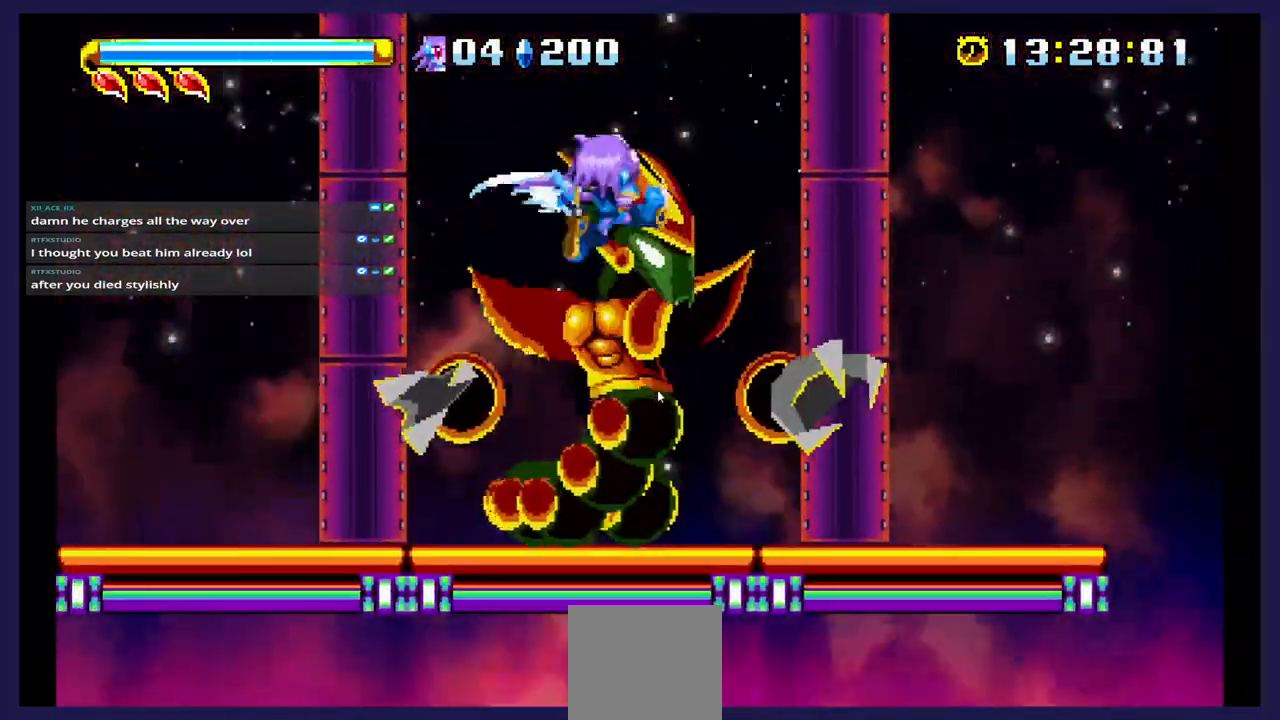
{"dt_ms": 500, "buttons": ["DPAD_UP", "DPAD_LEFT"], "events": [[67, "DPAD_LEFT", "up"], [117, "X", "up"], [133, "DPAD_RIGHT", "down"], [183, "X", "down"], [333, "DPAD_RIGHT", "up"], [417, "DPAD_LEFT", "down"], [433, "X", "up"], [483, "DPAD_UP", "down"]]}
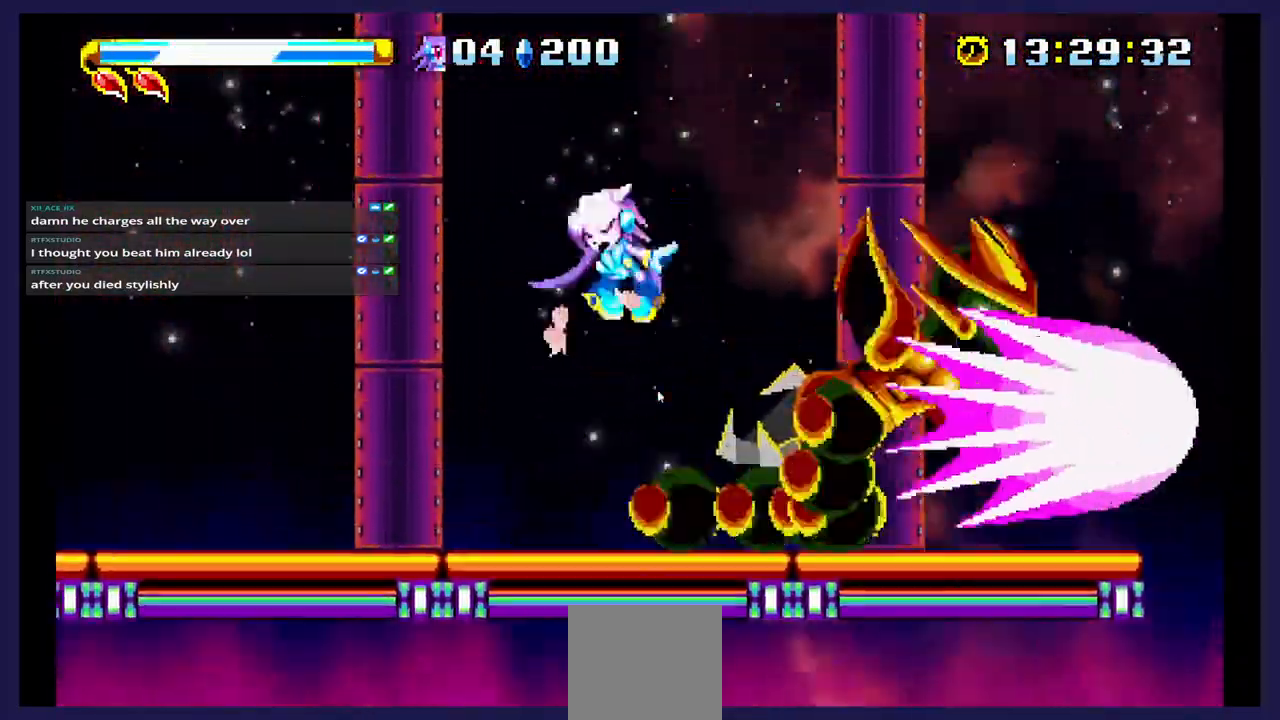
{"dt_ms": 500, "buttons": [], "events": [[117, "DPAD_LEFT", "up"], [117, "DPAD_UP", "up"], [167, "DPAD_RIGHT", "down"], [450, "DPAD_RIGHT", "up"]]}